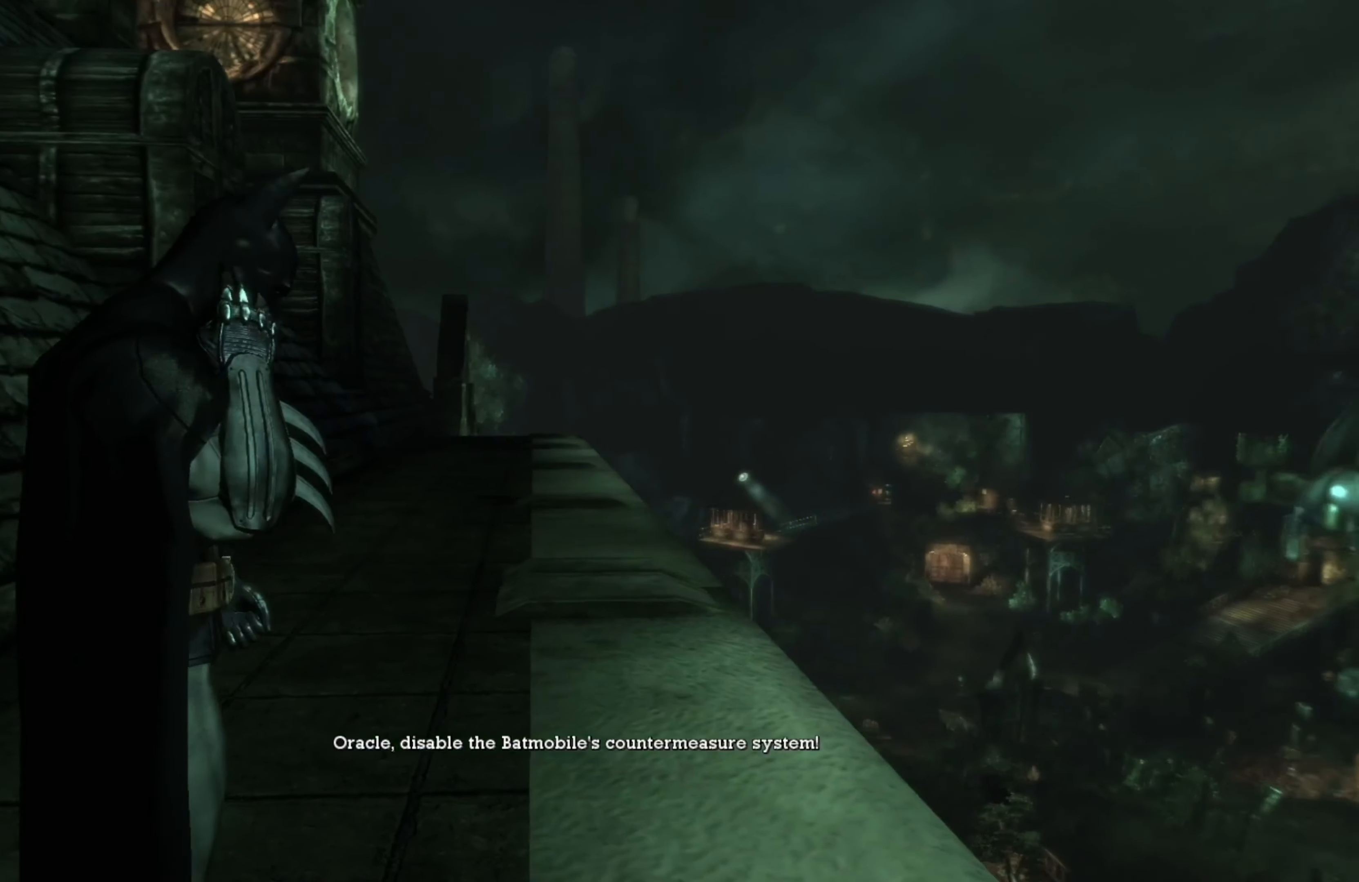
Gameplay with a controller (Xbox layout); each line is a JSON object with the inputs held at the frame after it. "events" lists button and stick changes between this image and that frame as [ms after this image, input, new state], when the widget could be followed in between.
{"buttons": [], "left_stick": "up", "right_stick": "center", "events": [[60, "left_stick", "up"]]}
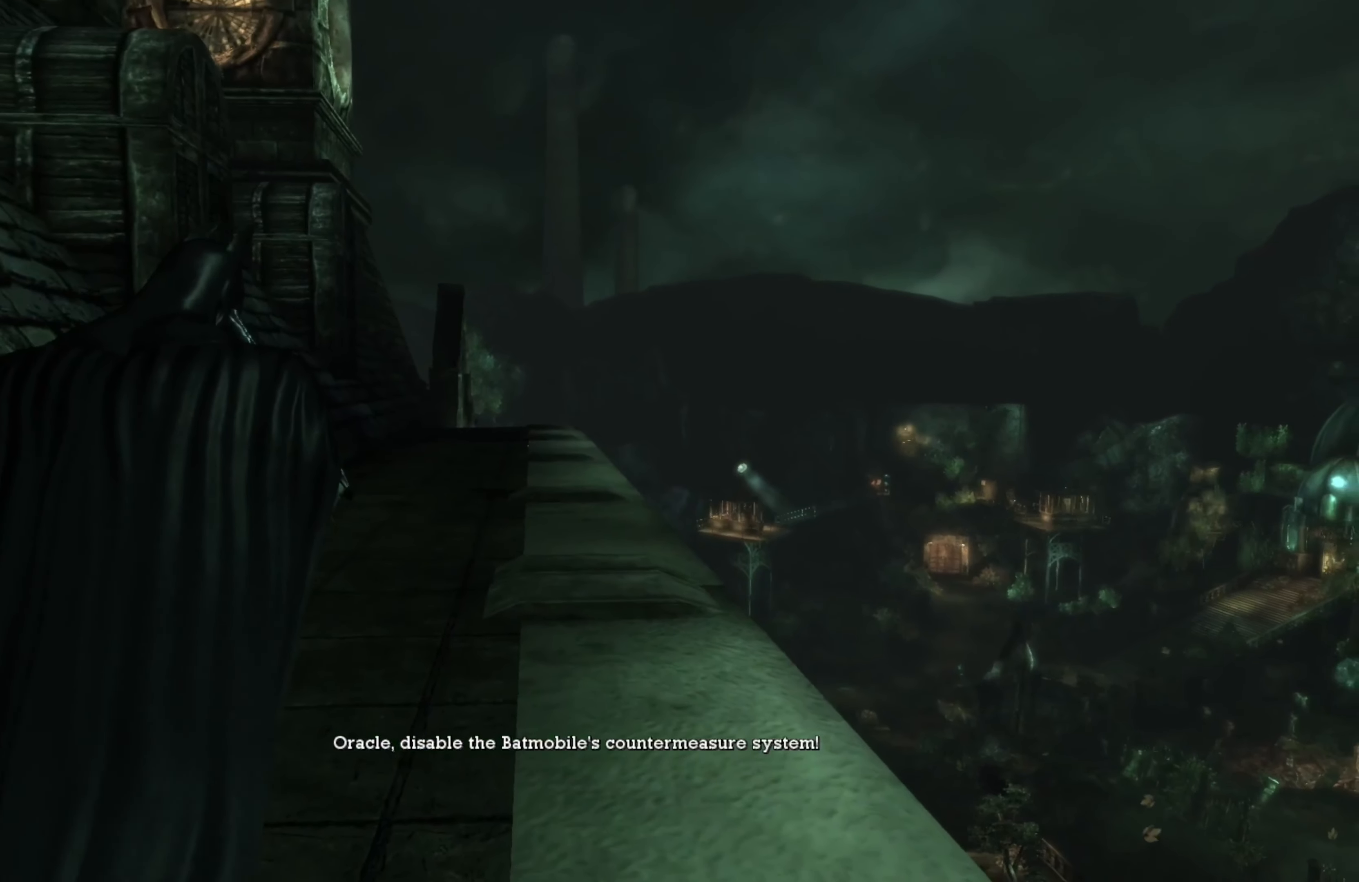
{"buttons": [], "left_stick": "up", "right_stick": "center", "events": []}
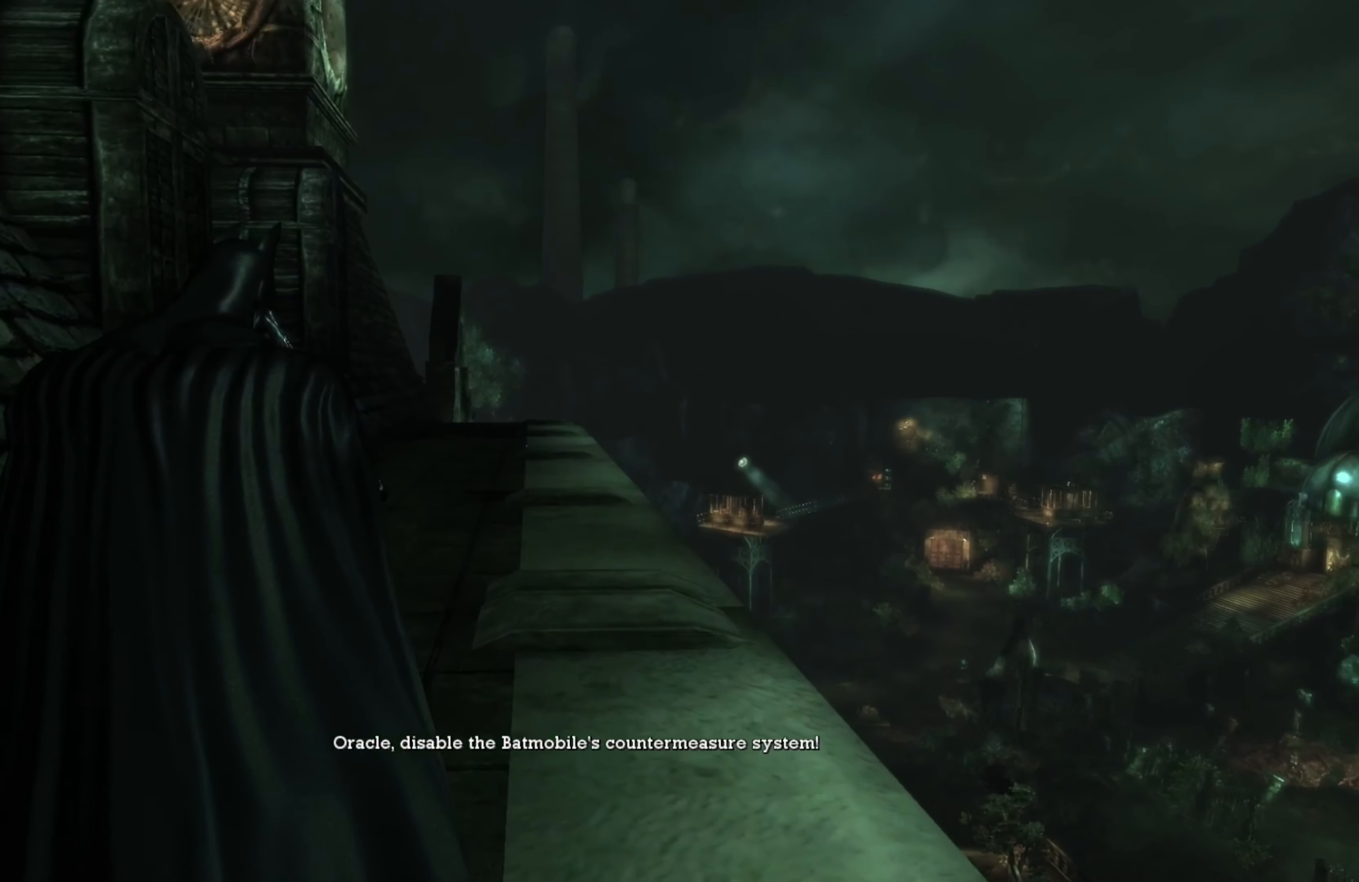
{"buttons": [], "left_stick": "up", "right_stick": "down-right", "events": [[40, "right_stick", "right"], [100, "right_stick", "down-right"]]}
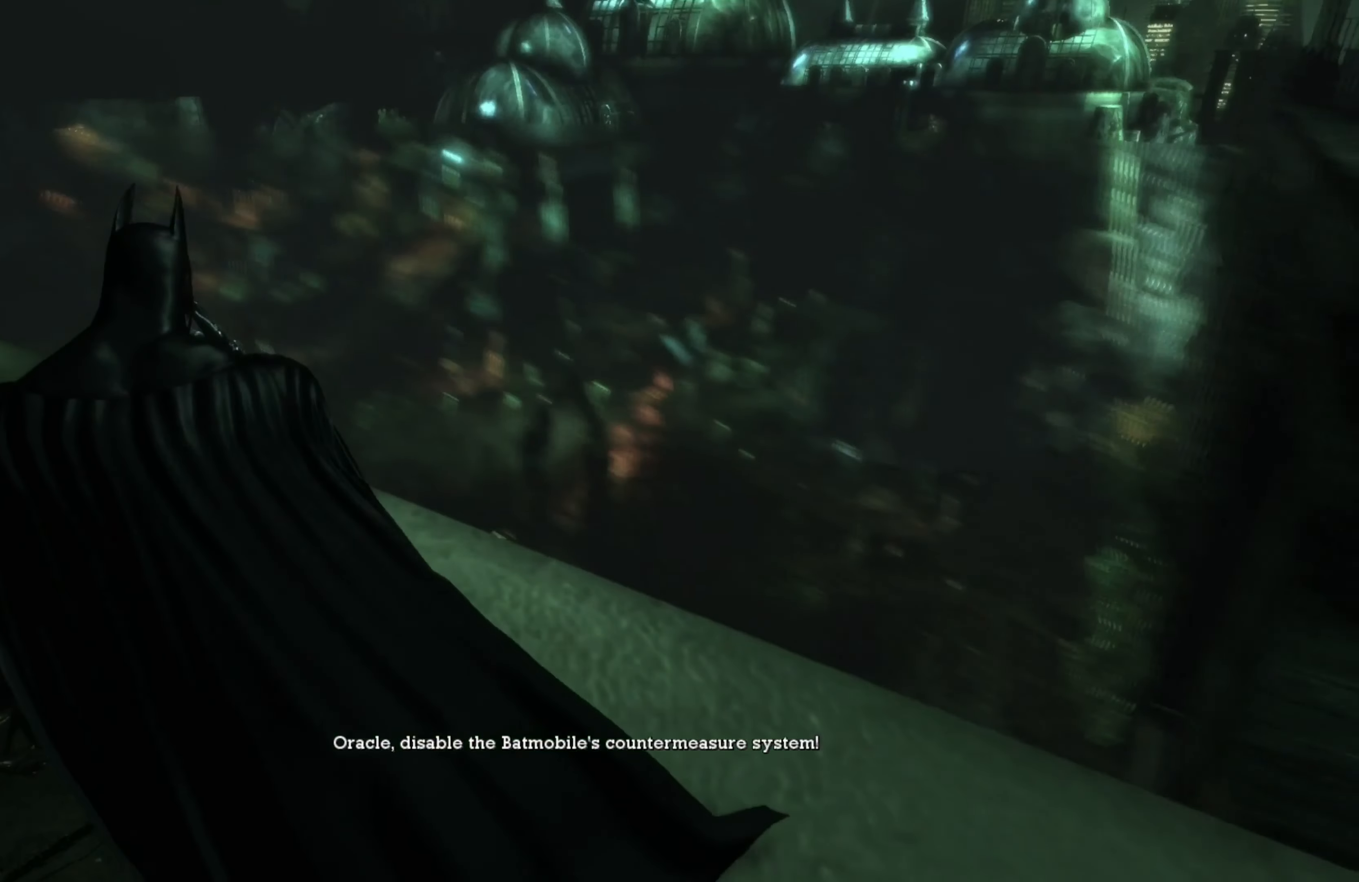
{"buttons": [], "left_stick": "center", "right_stick": "center", "events": [[20, "right_stick", "center"], [360, "left_stick", "center"]]}
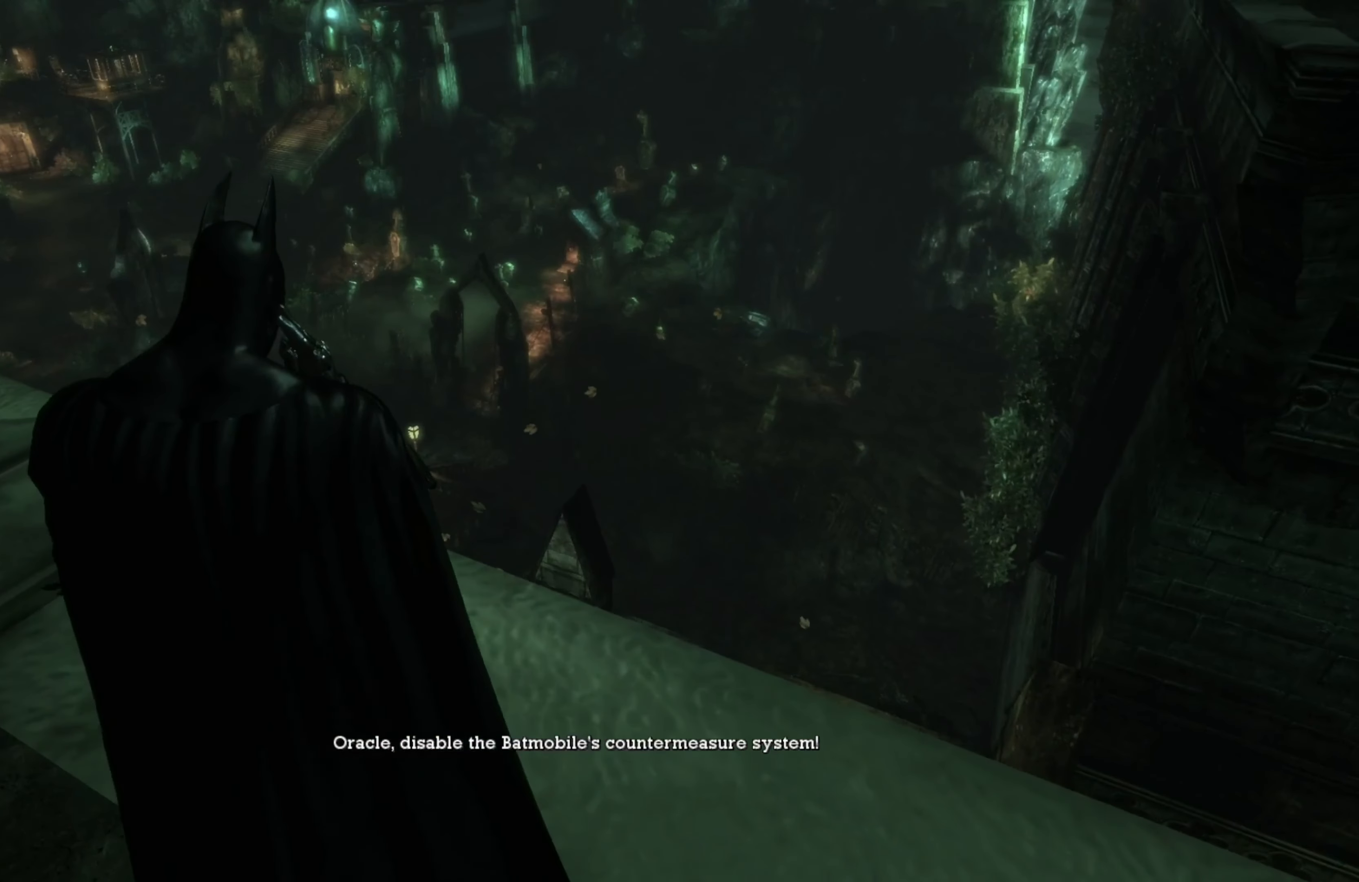
{"buttons": [], "left_stick": "center", "right_stick": "center", "events": []}
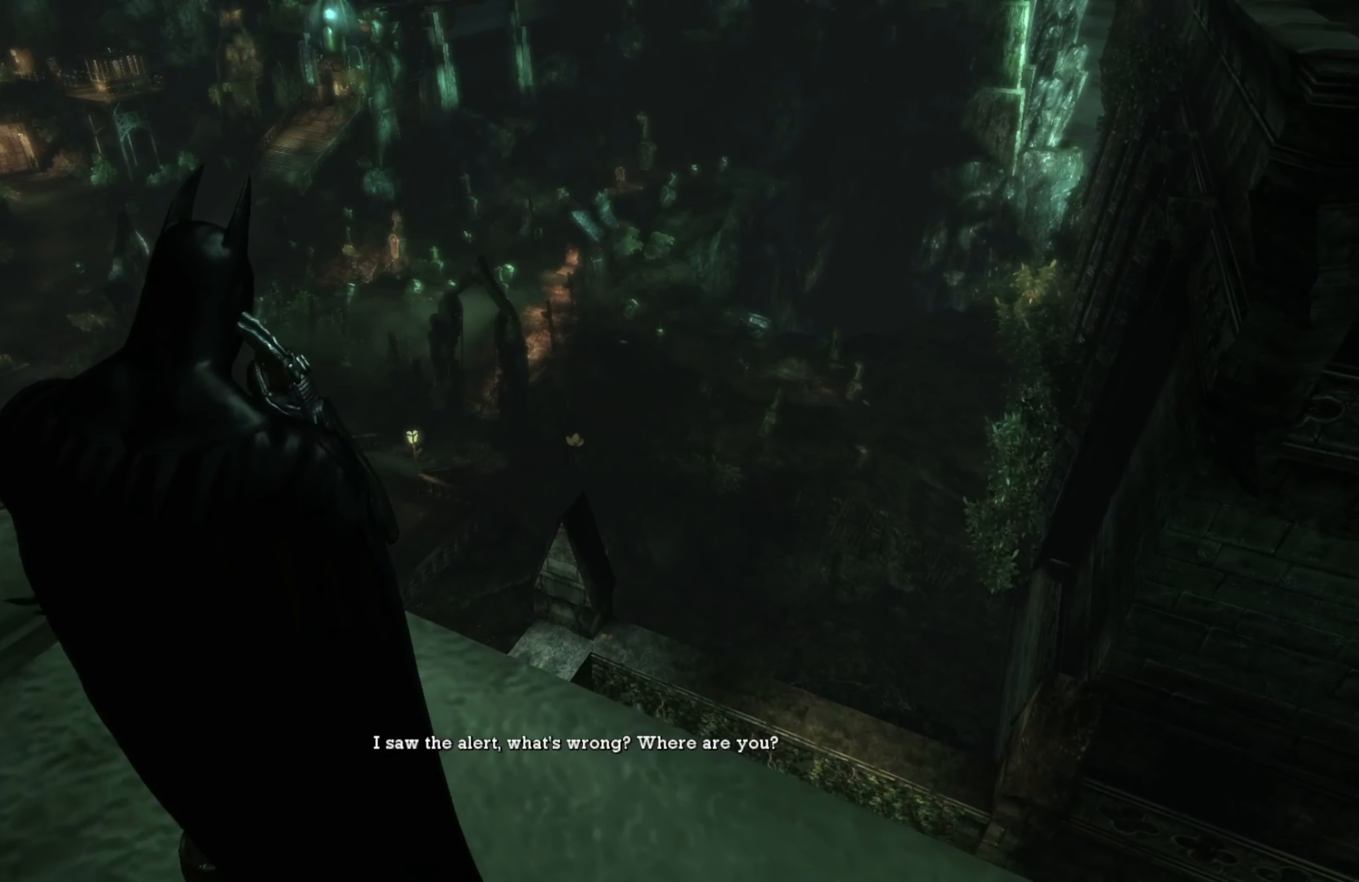
{"buttons": [], "left_stick": "center", "right_stick": "center", "events": []}
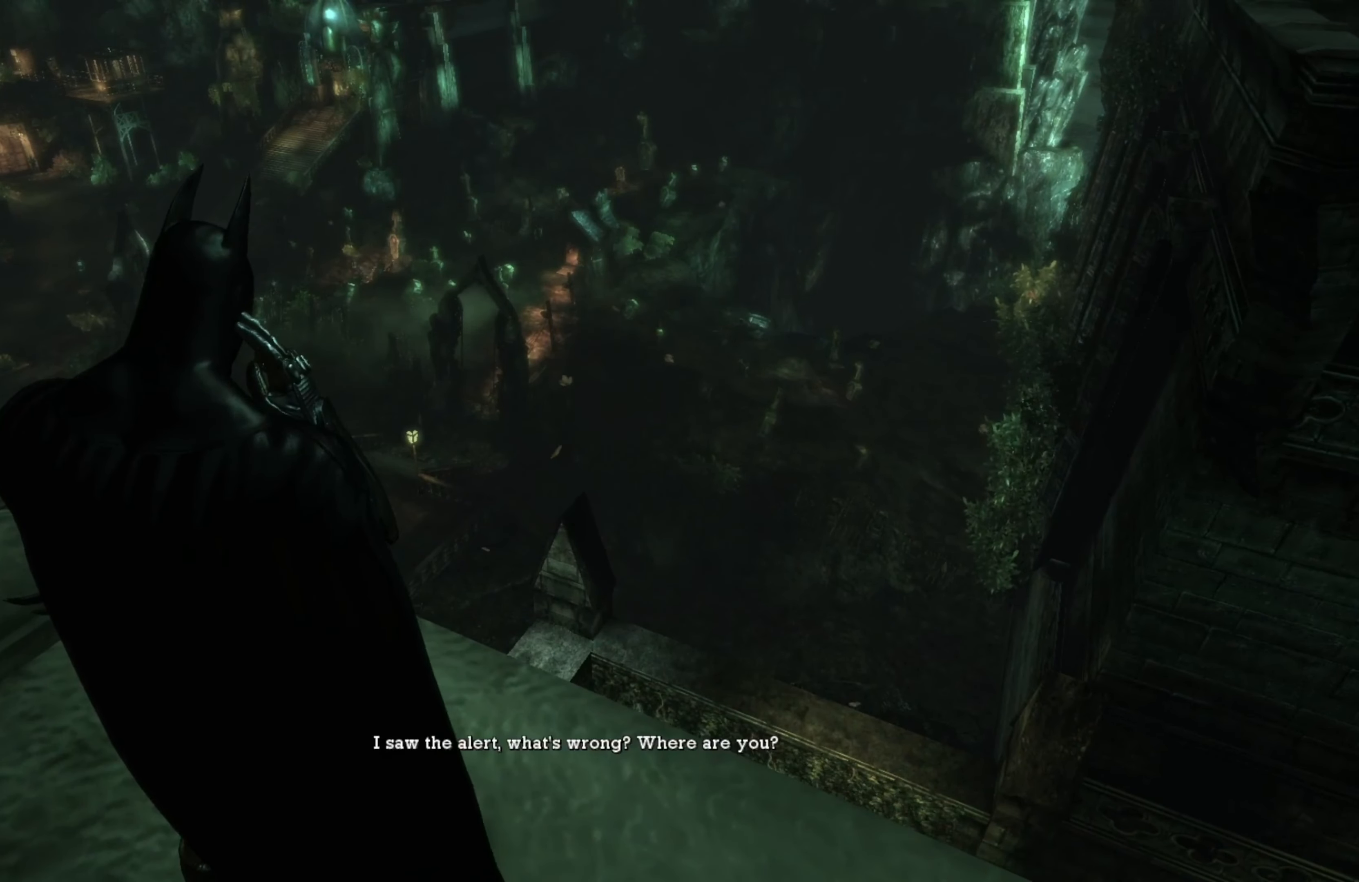
{"buttons": [], "left_stick": "center", "right_stick": "center", "events": [[180, "L1", "down"], [340, "L1", "up"]]}
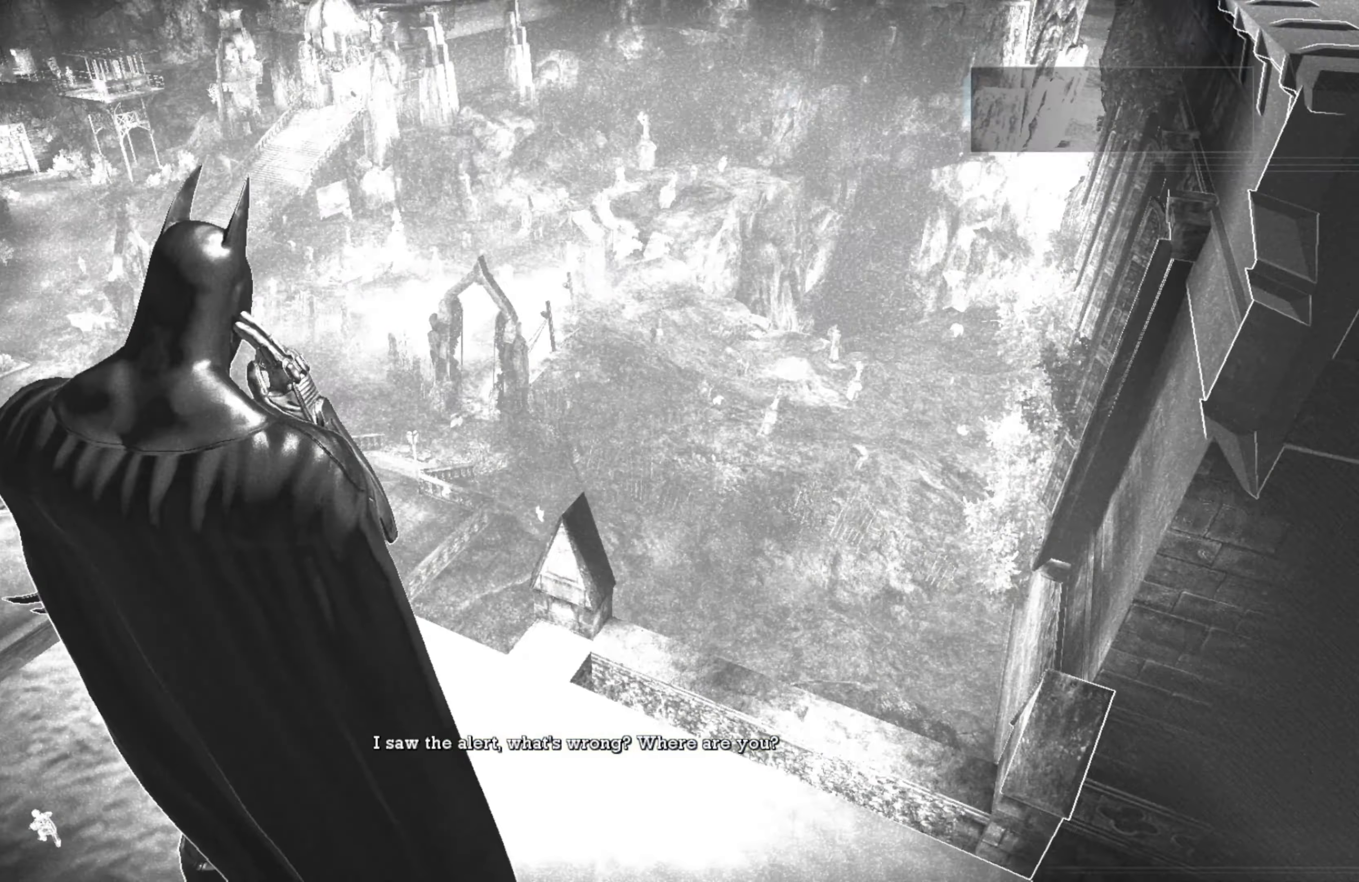
{"buttons": [], "left_stick": "center", "right_stick": "up", "events": [[420, "right_stick", "up"]]}
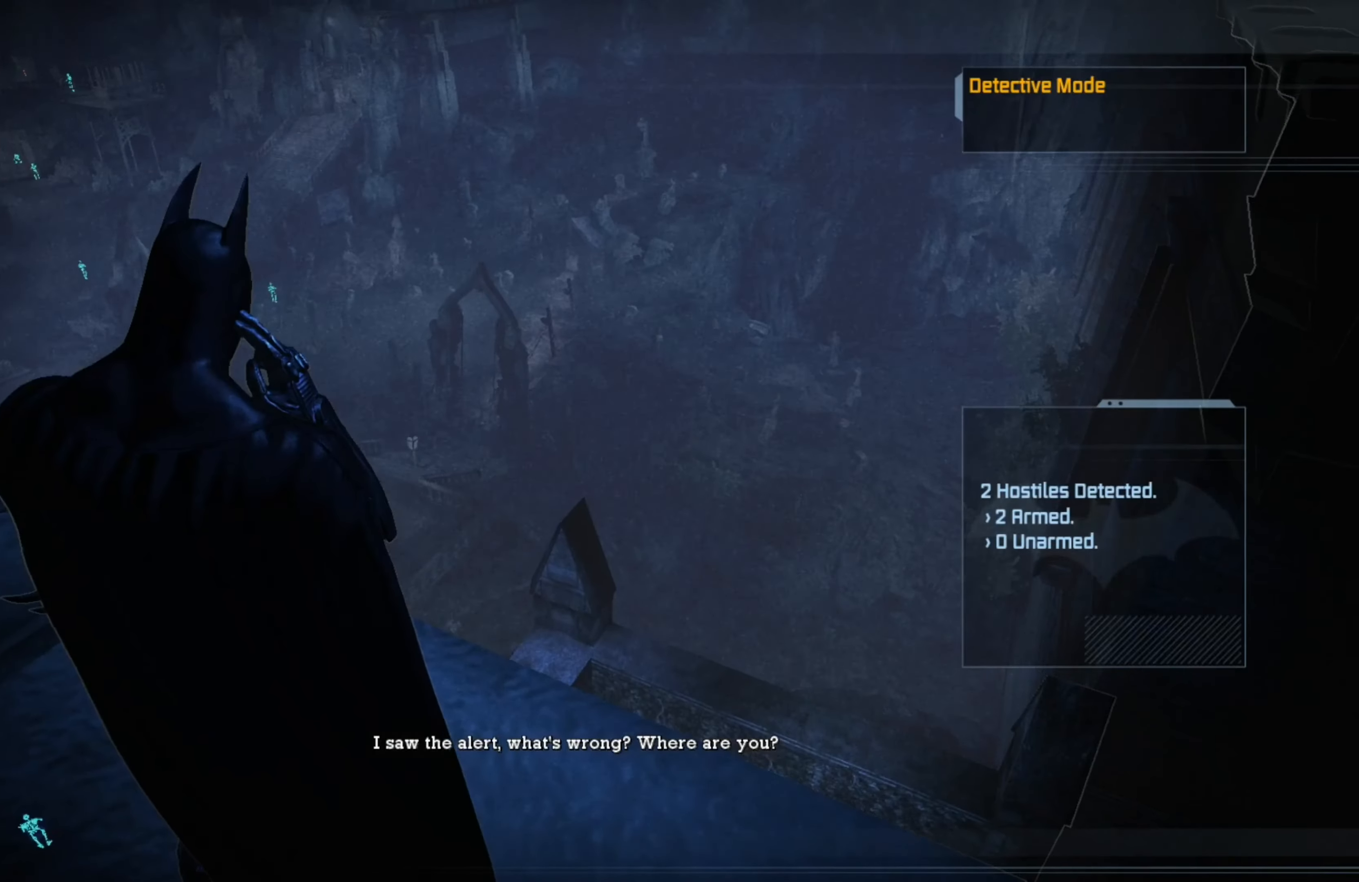
{"buttons": [], "left_stick": "center", "right_stick": "center", "events": [[240, "right_stick", "center"]]}
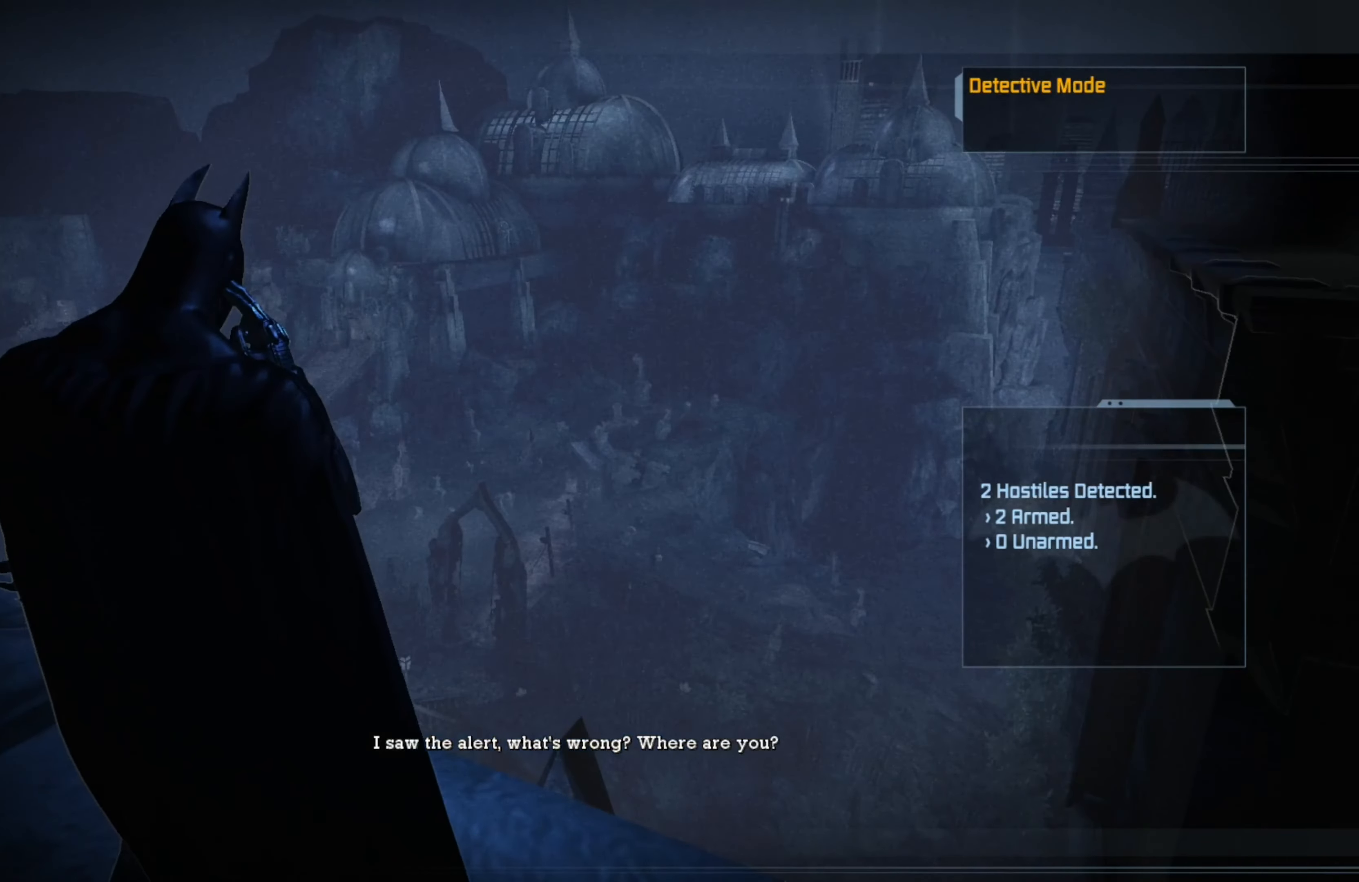
{"buttons": [], "left_stick": "center", "right_stick": "center", "events": [[20, "right_stick", "left"], [360, "right_stick", "center"]]}
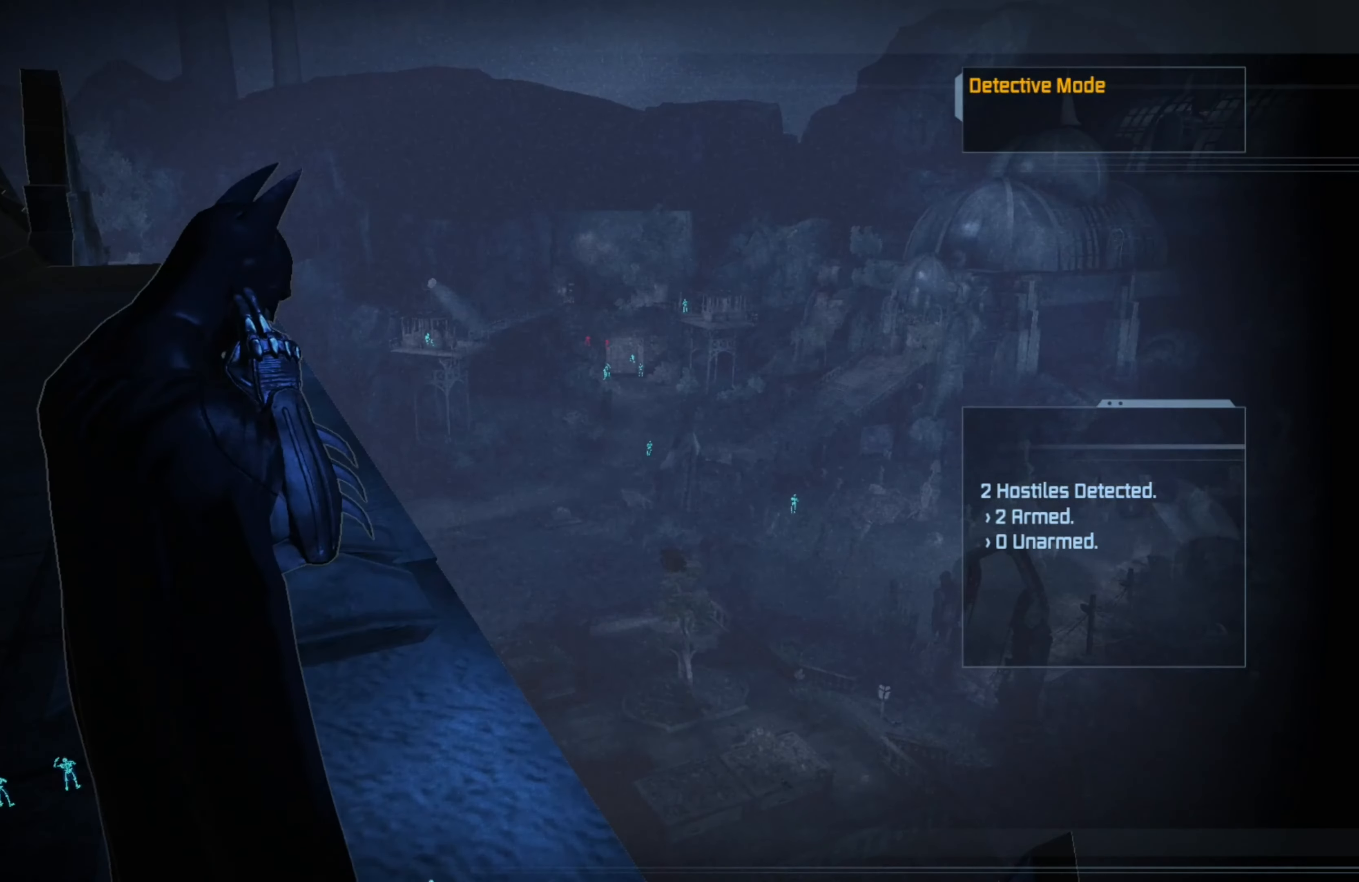
{"buttons": [], "left_stick": "center", "right_stick": "center", "events": []}
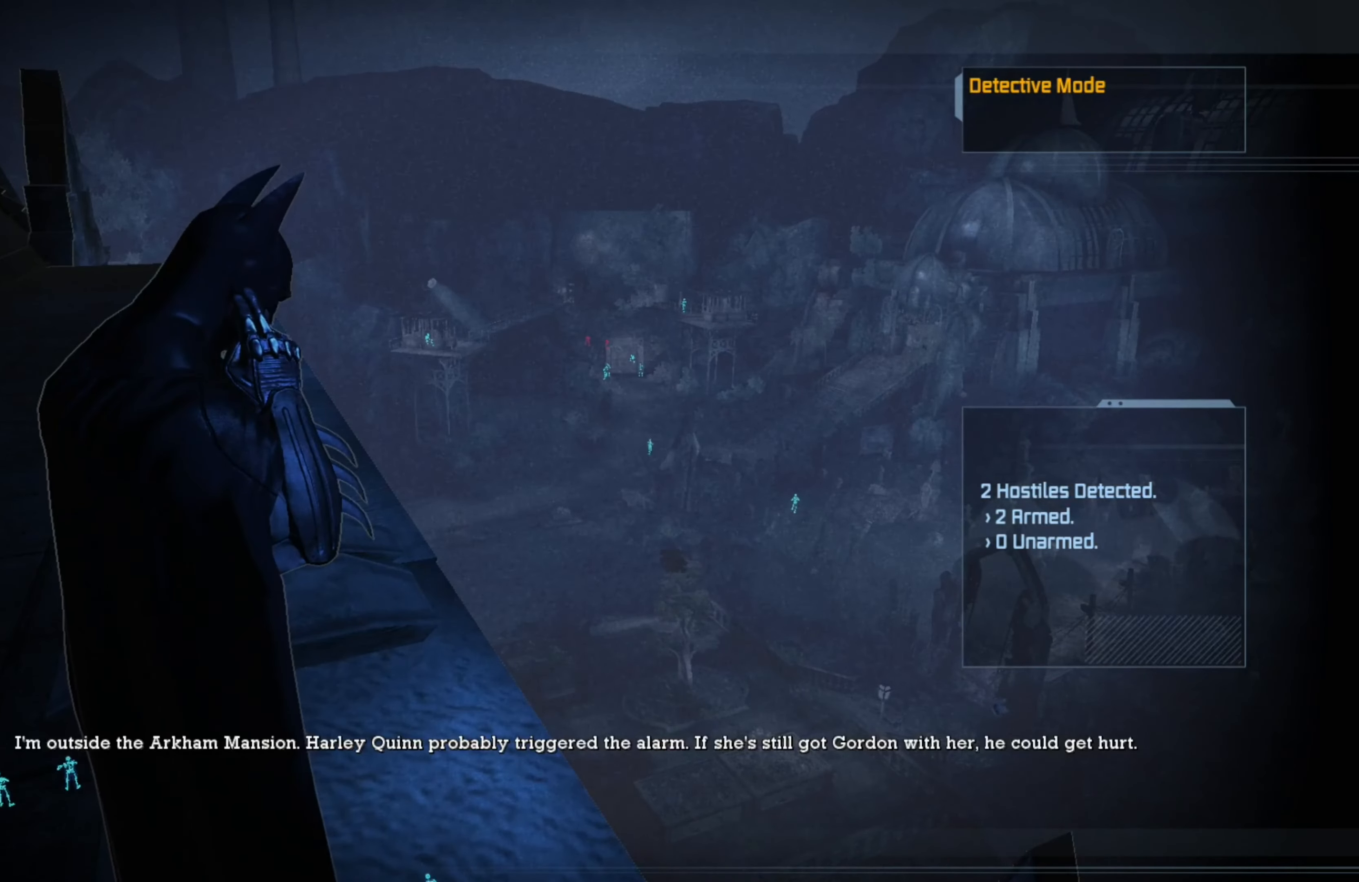
{"buttons": [], "left_stick": "center", "right_stick": "center", "events": []}
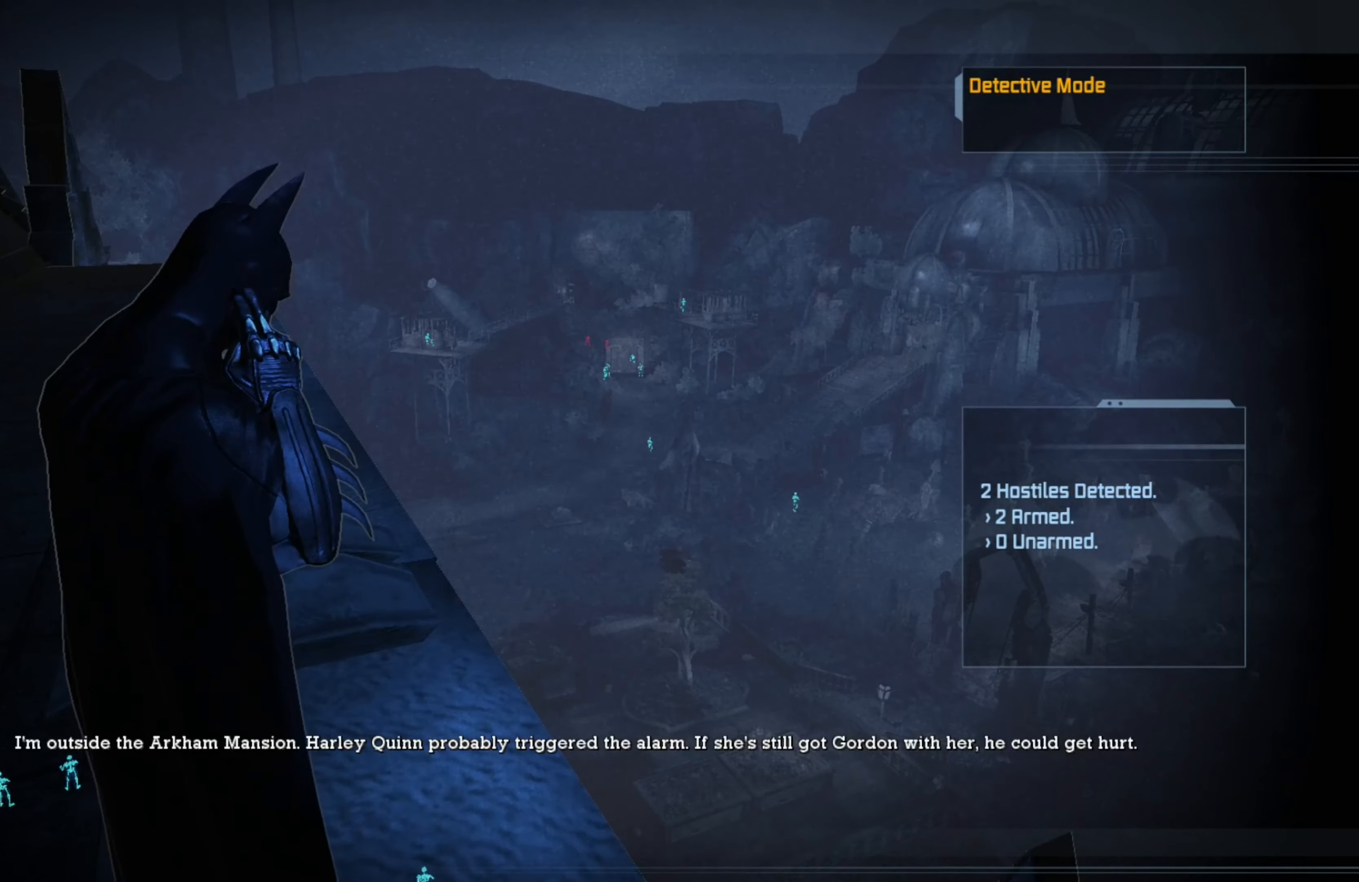
{"buttons": [], "left_stick": "center", "right_stick": "center", "events": []}
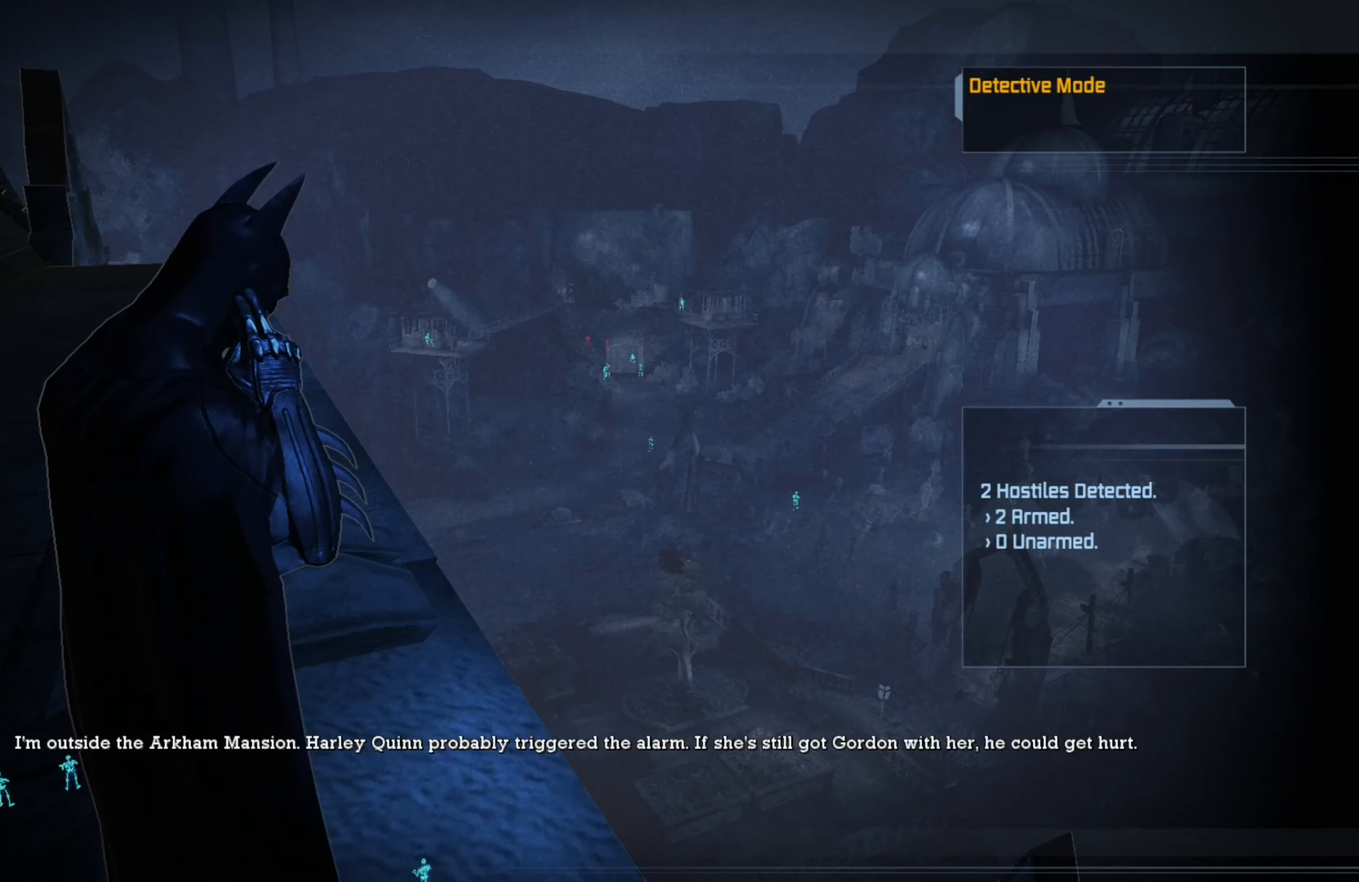
{"buttons": [], "left_stick": "center", "right_stick": "center", "events": []}
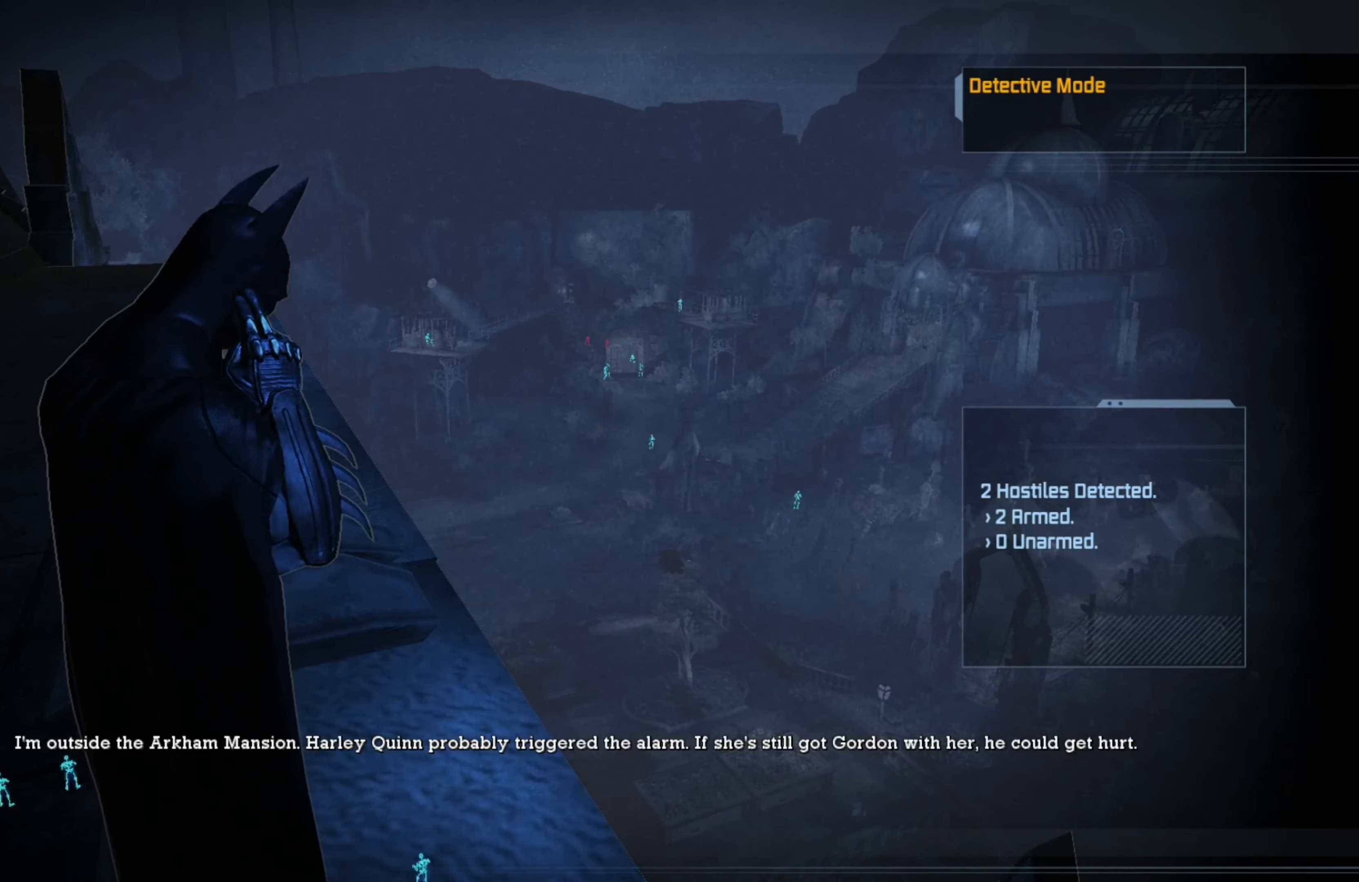
{"buttons": [], "left_stick": "center", "right_stick": "center", "events": []}
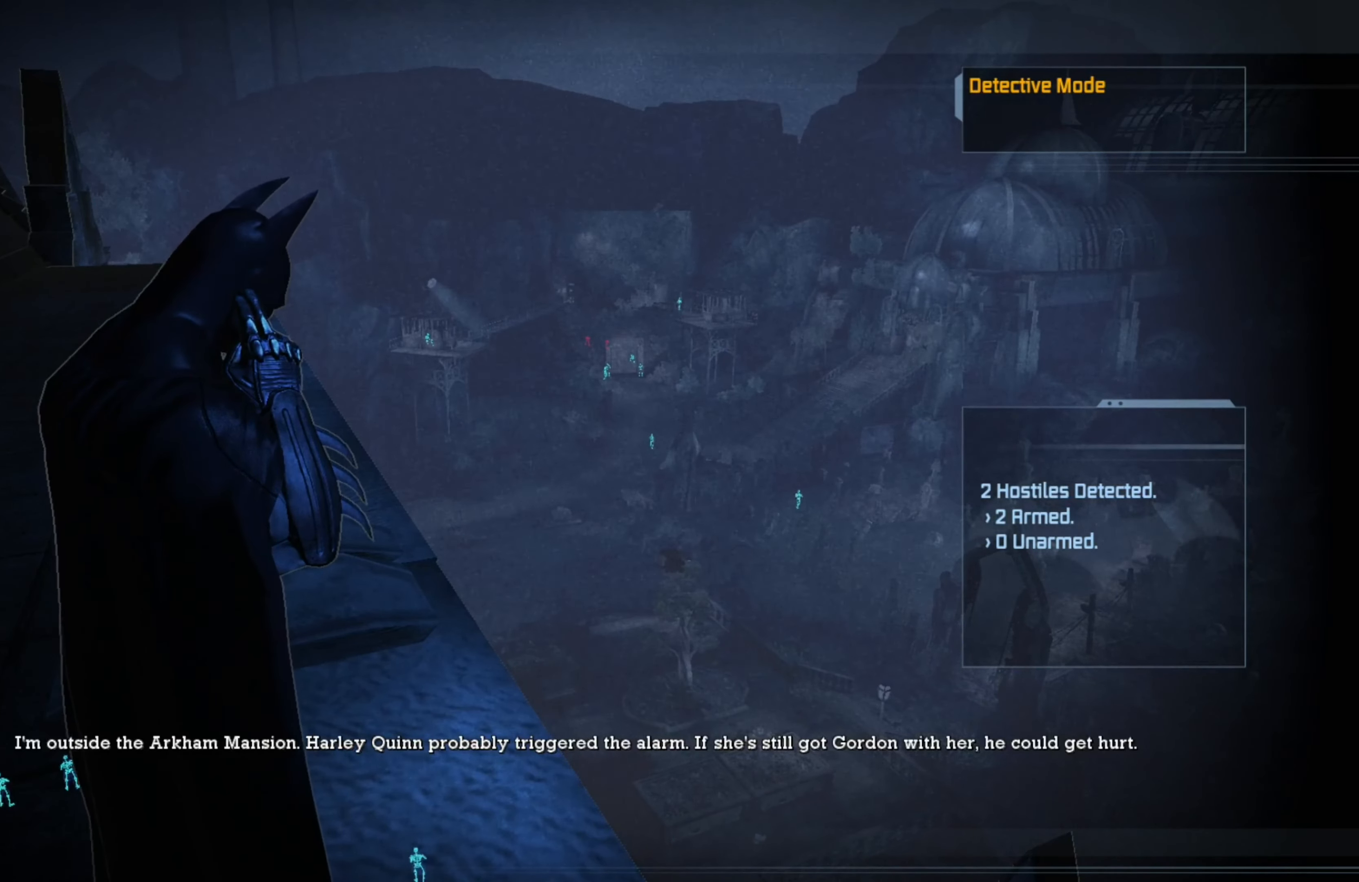
{"buttons": [], "left_stick": "center", "right_stick": "right", "events": [[360, "right_stick", "right"]]}
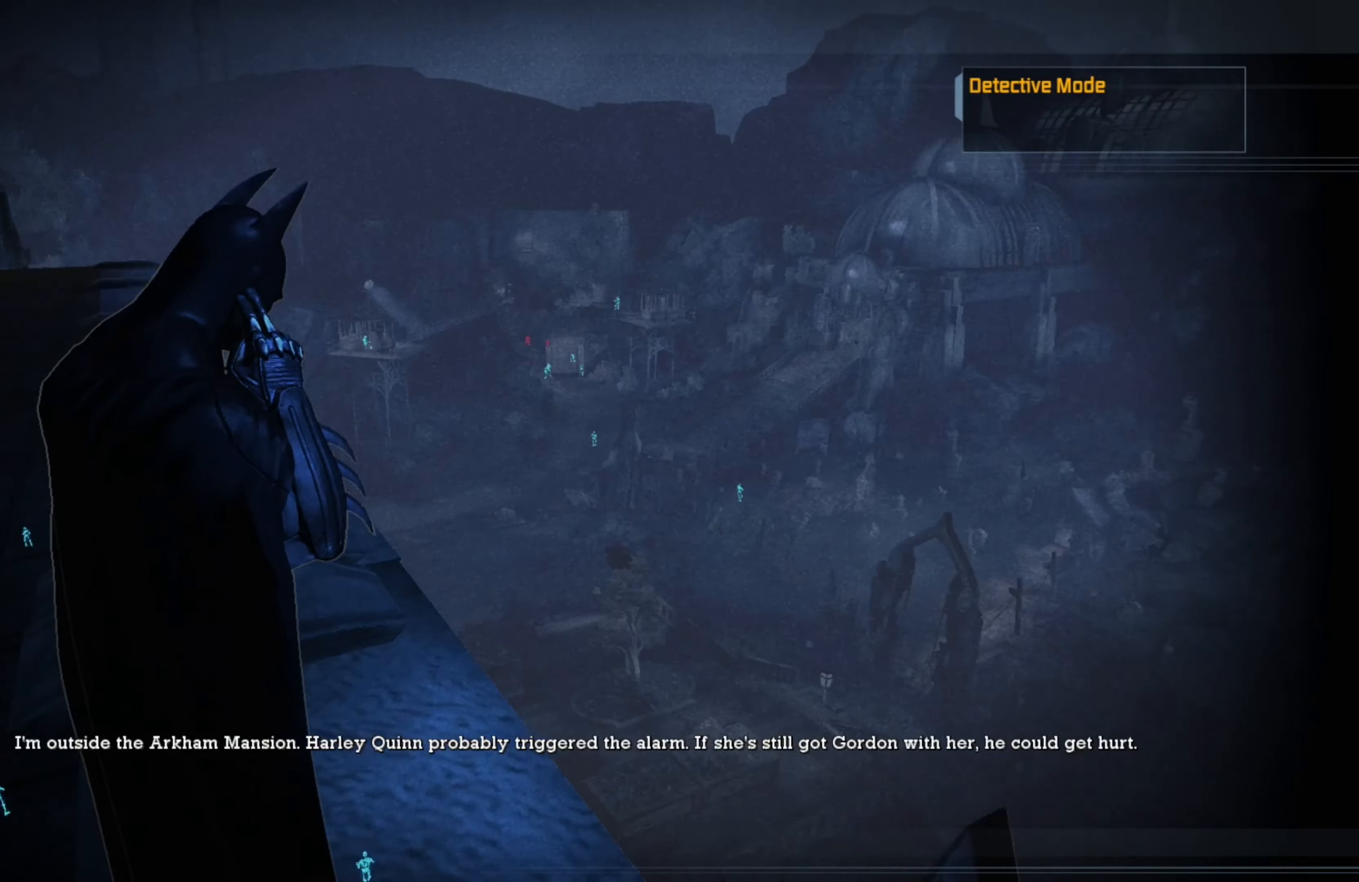
{"buttons": [], "left_stick": "center", "right_stick": "center", "events": [[480, "right_stick", "center"]]}
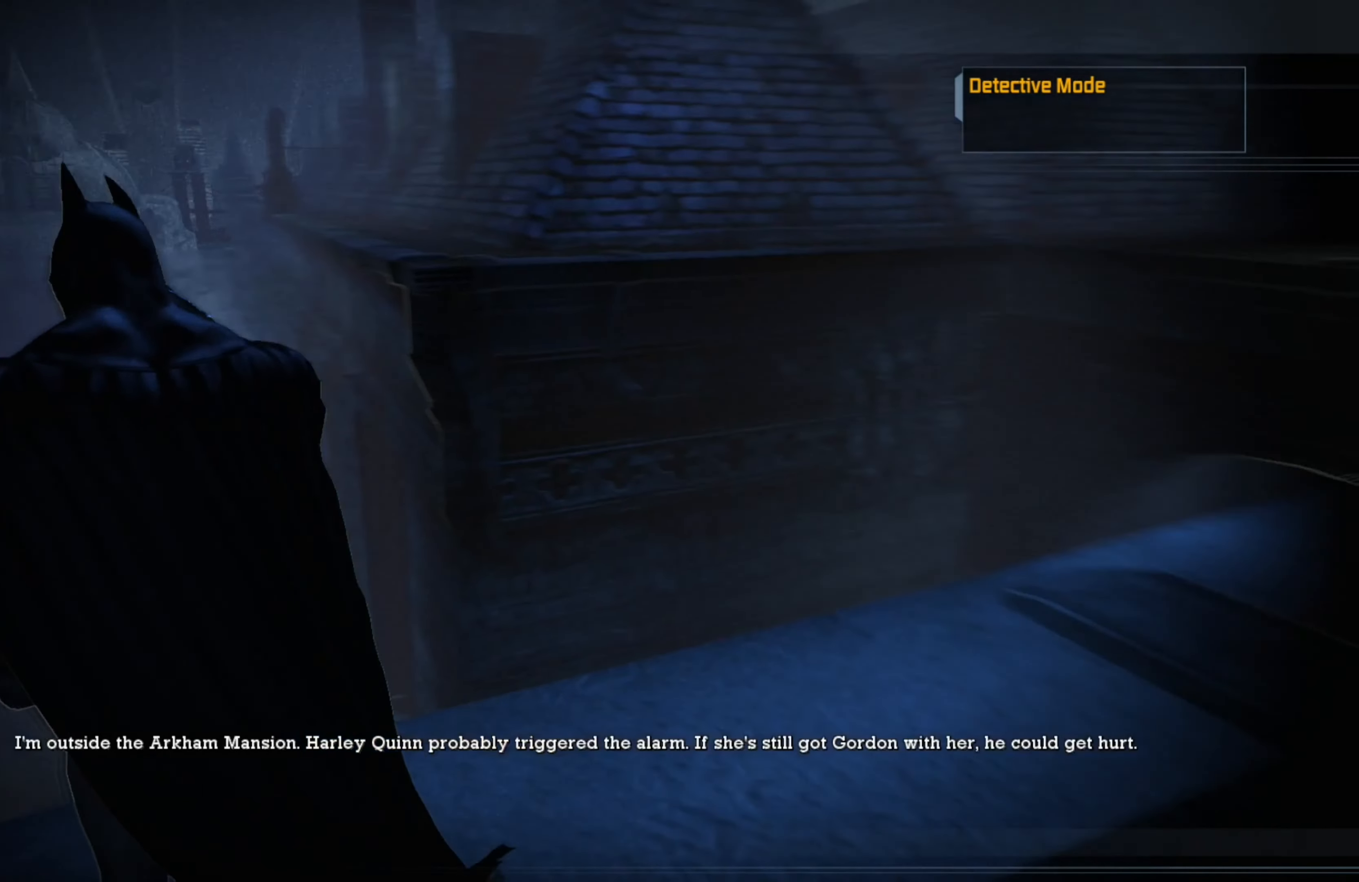
{"buttons": [], "left_stick": "center", "right_stick": "center", "events": []}
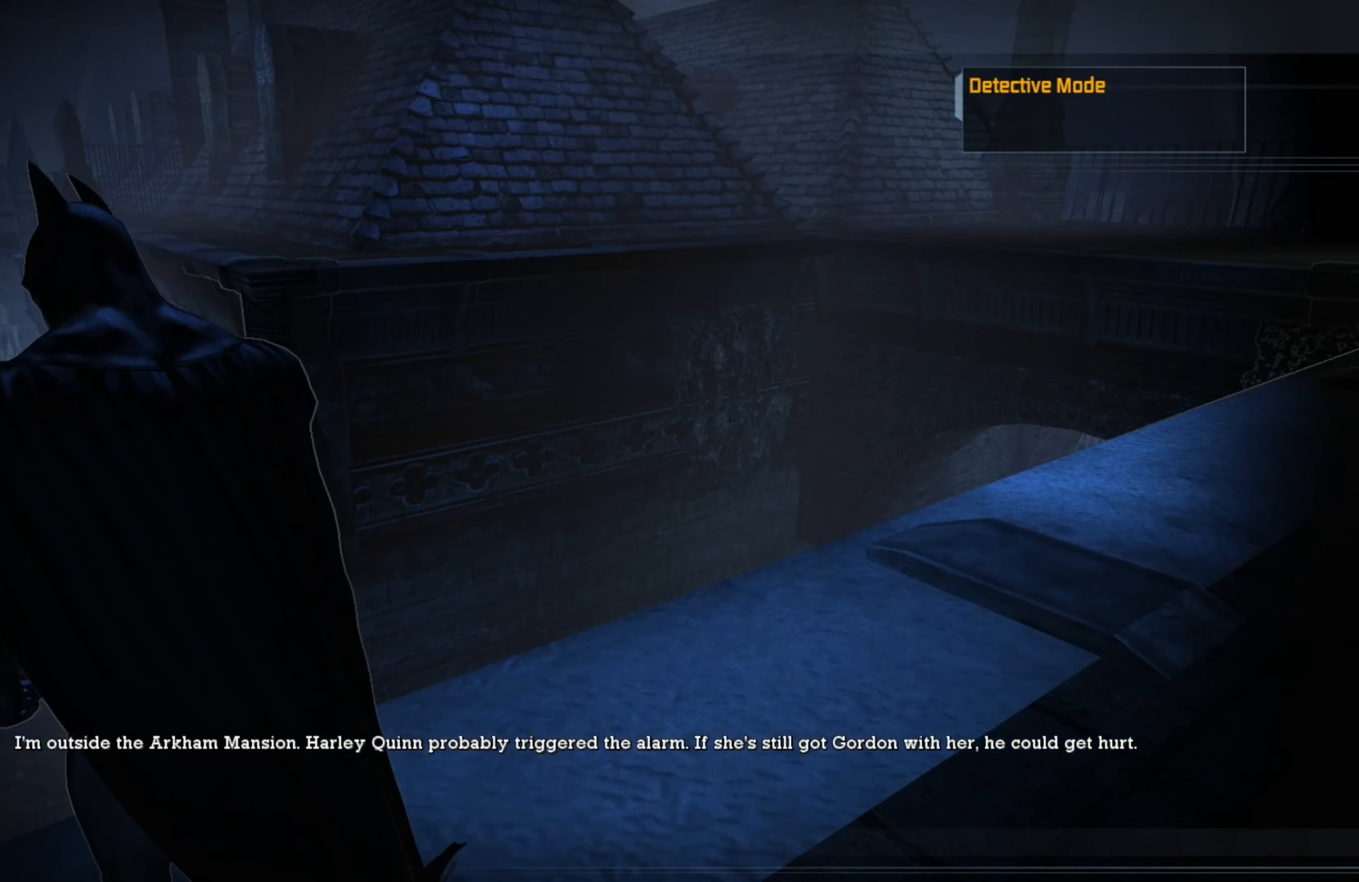
{"buttons": [], "left_stick": "center", "right_stick": "left", "events": [[400, "right_stick", "left"]]}
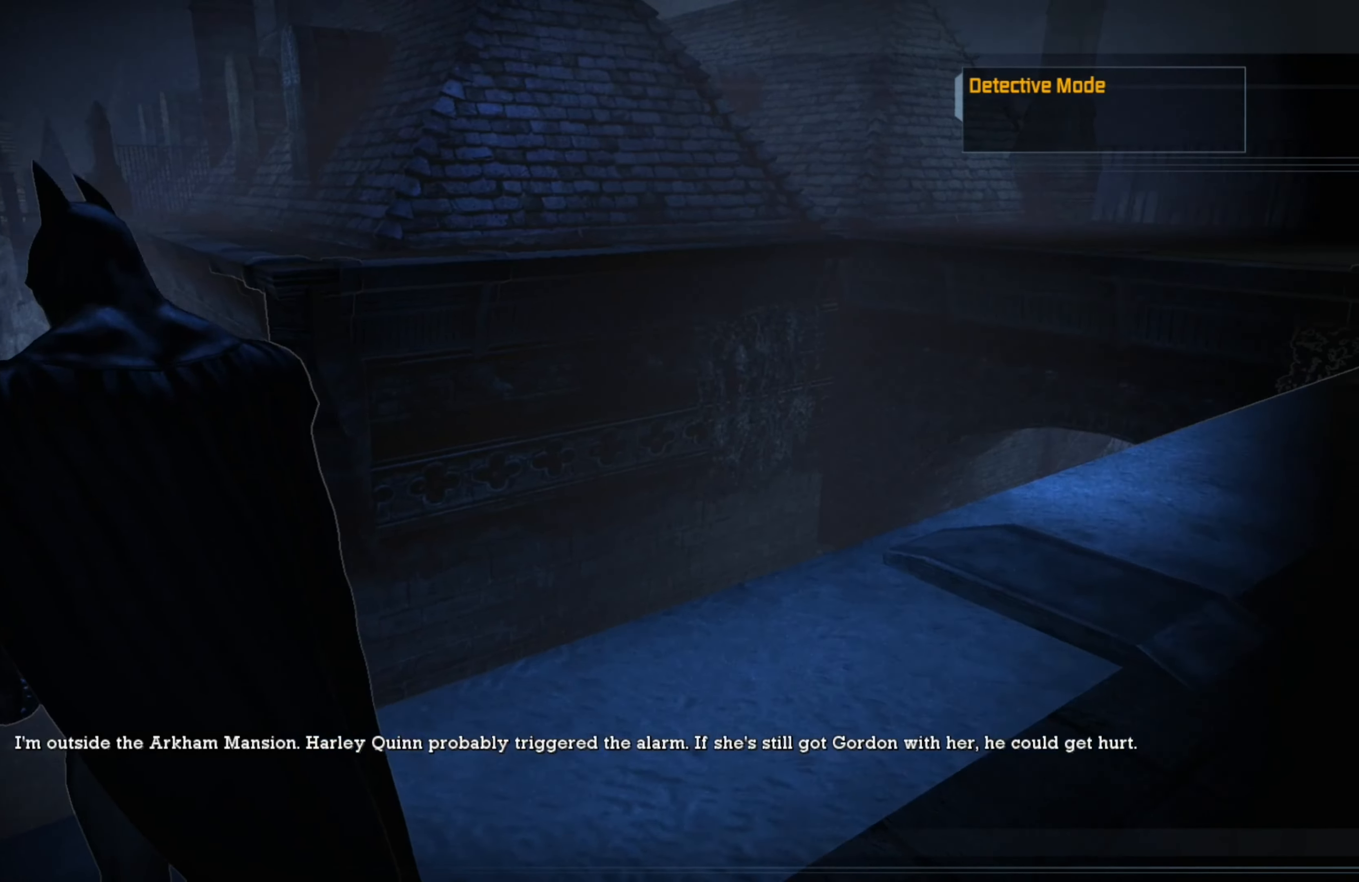
{"buttons": [], "left_stick": "center", "right_stick": "center", "events": [[160, "right_stick", "center"]]}
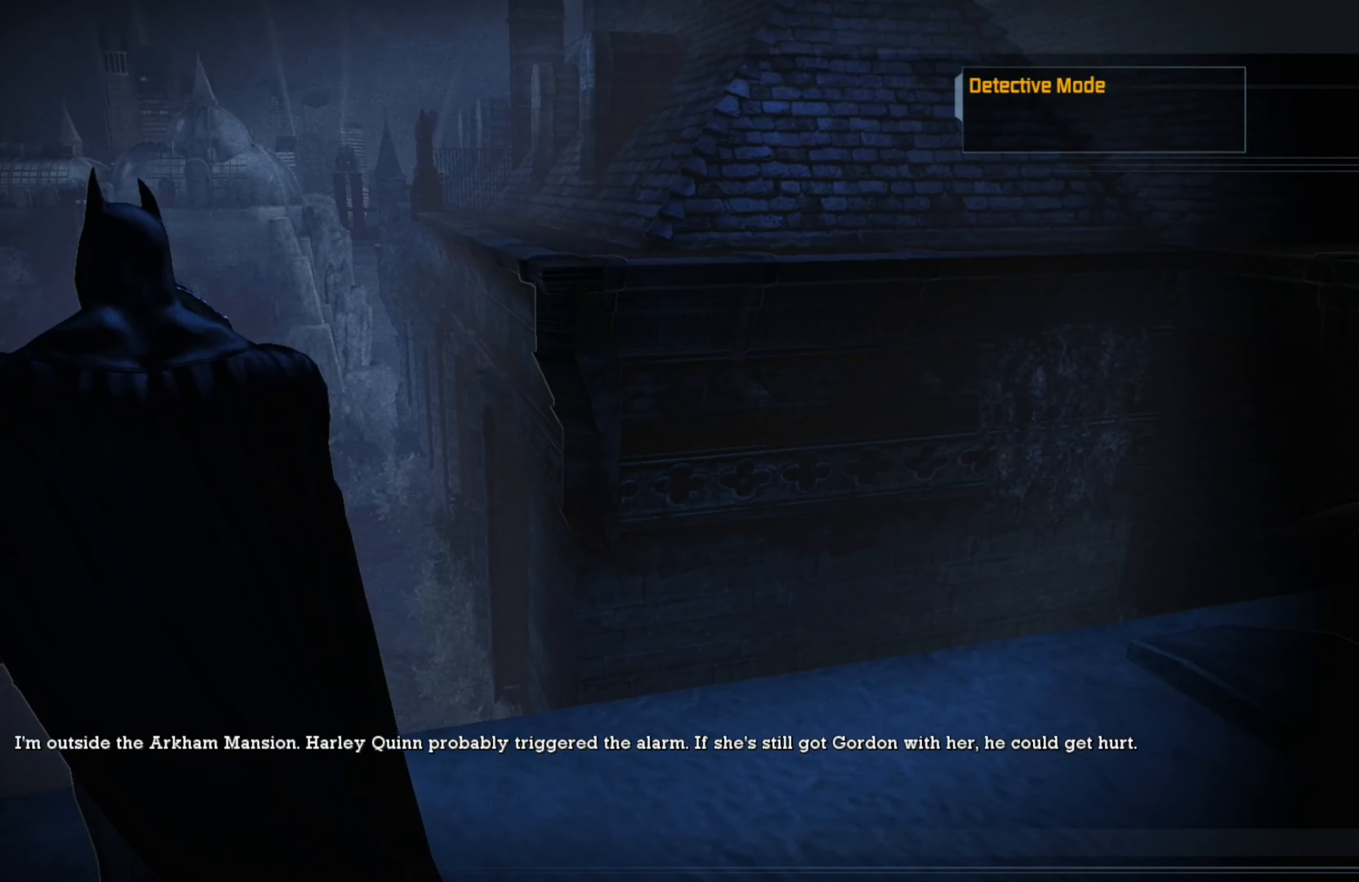
{"buttons": [], "left_stick": "center", "right_stick": "center", "events": []}
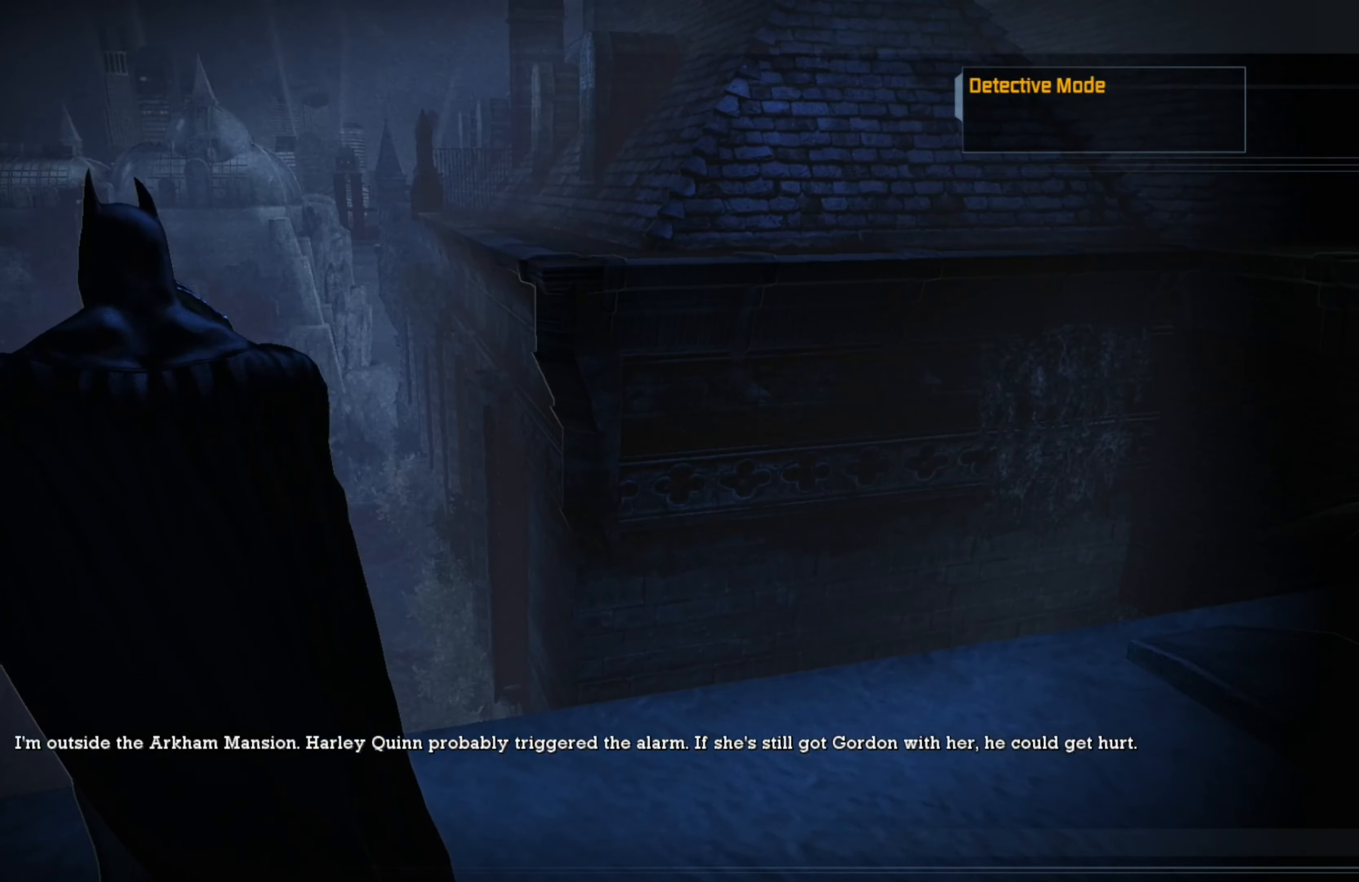
{"buttons": [], "left_stick": "center", "right_stick": "left", "events": [[160, "right_stick", "left"]]}
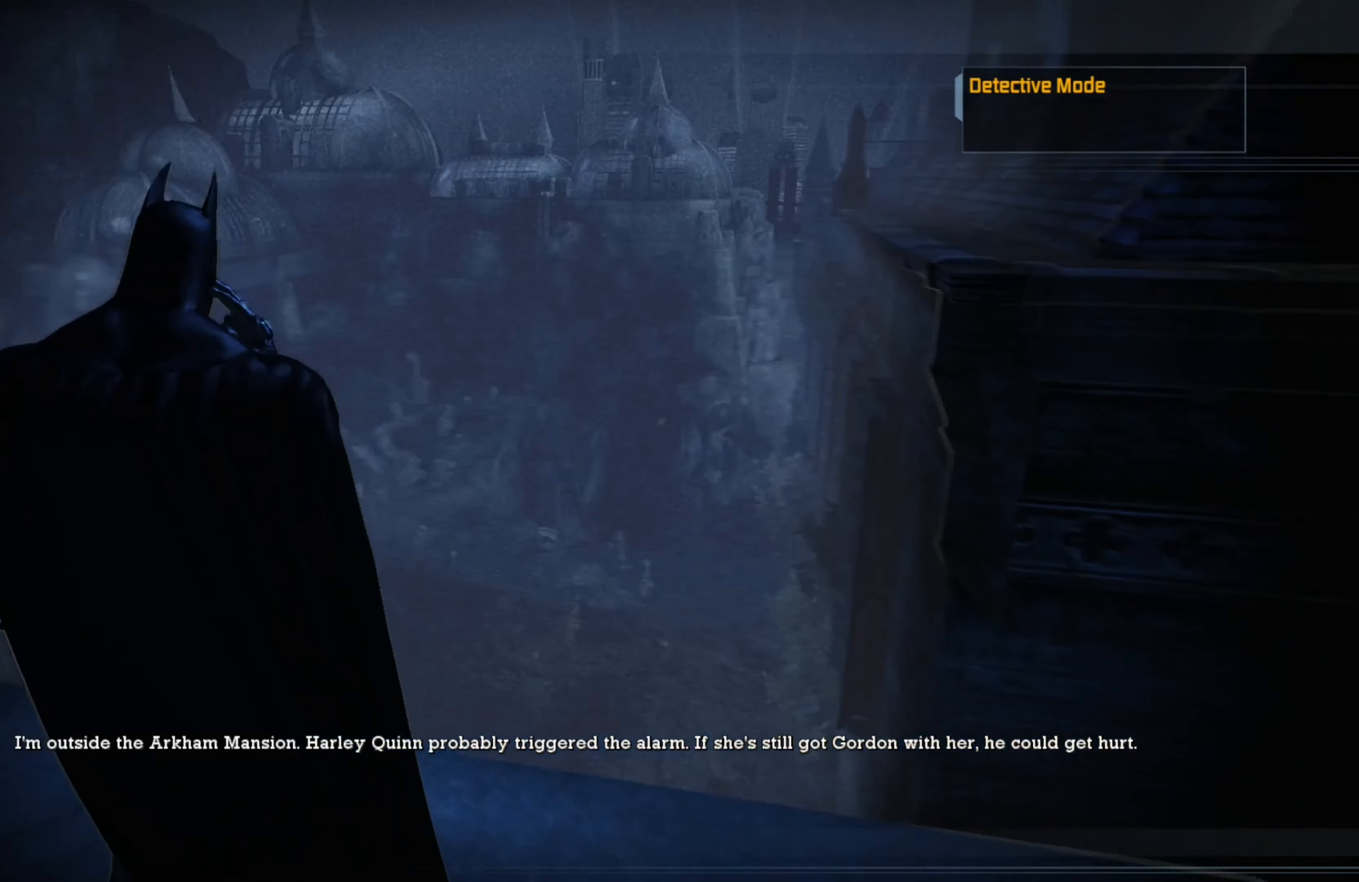
{"buttons": [], "left_stick": "up-left", "right_stick": "center", "events": [[180, "right_stick", "center"], [360, "left_stick", "up-left"]]}
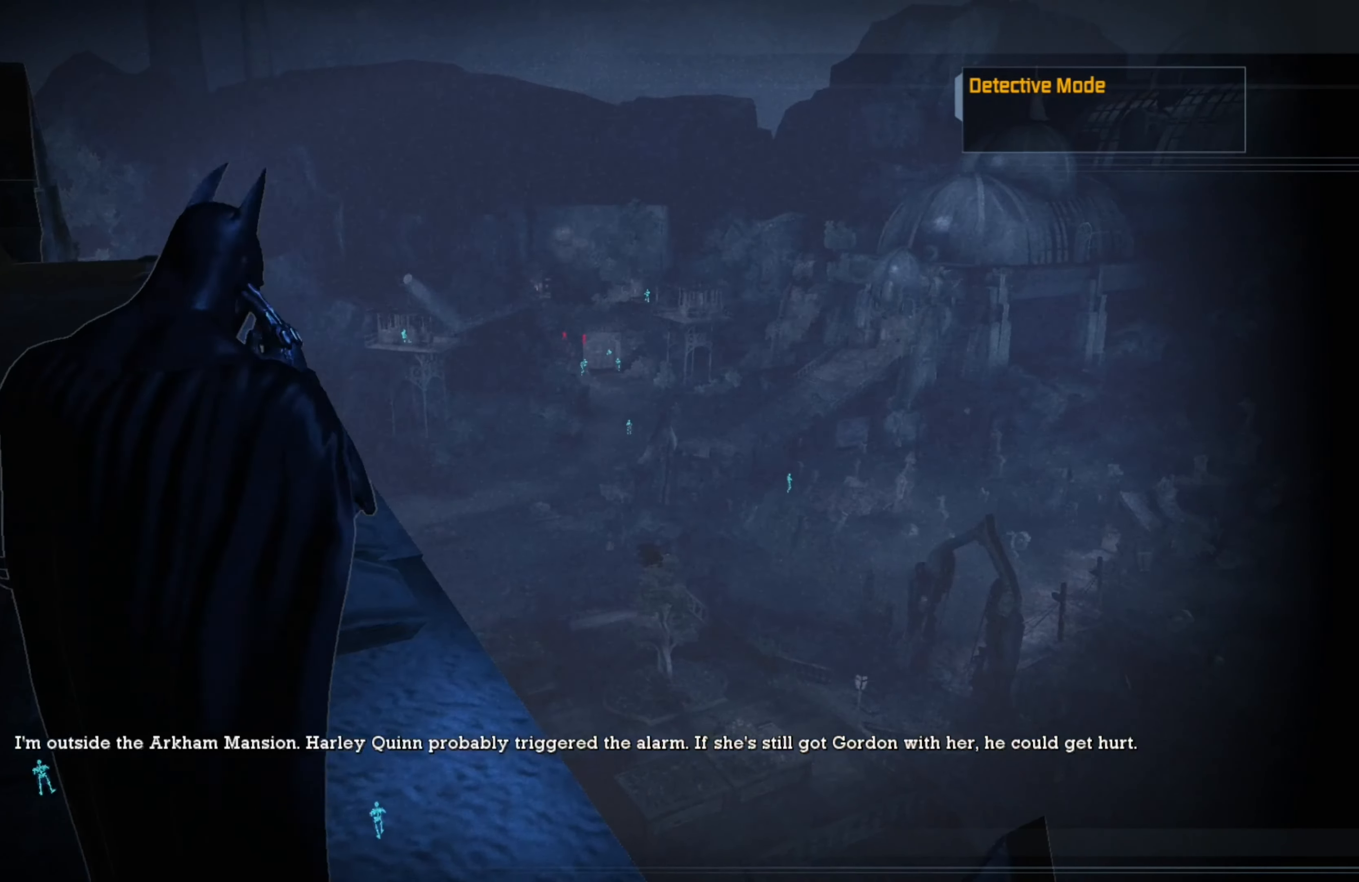
{"buttons": [], "left_stick": "up", "right_stick": "center", "events": [[460, "left_stick", "up"]]}
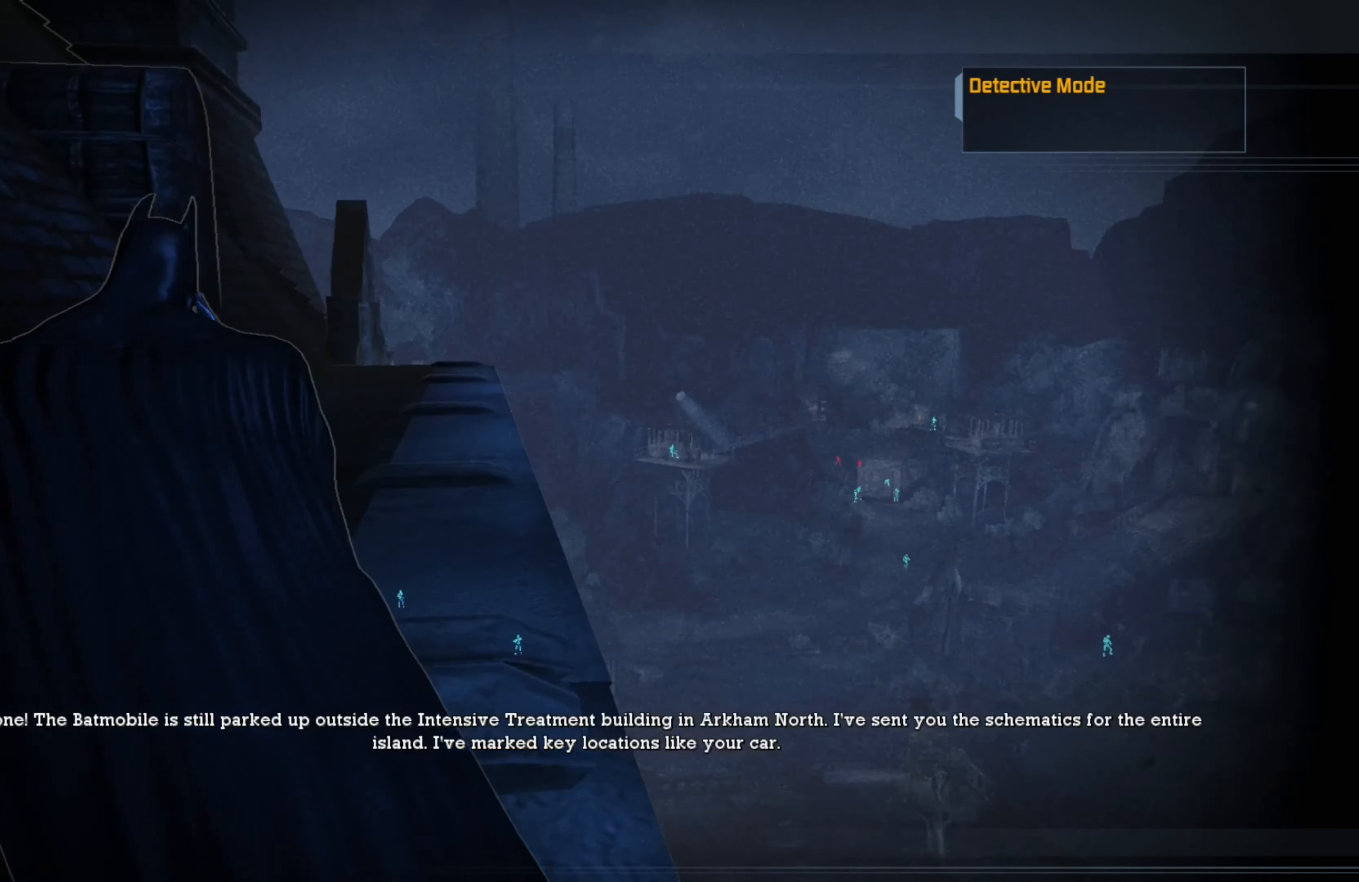
{"buttons": [], "left_stick": "up", "right_stick": "center", "events": [[320, "right_stick", "right"], [460, "right_stick", "center"]]}
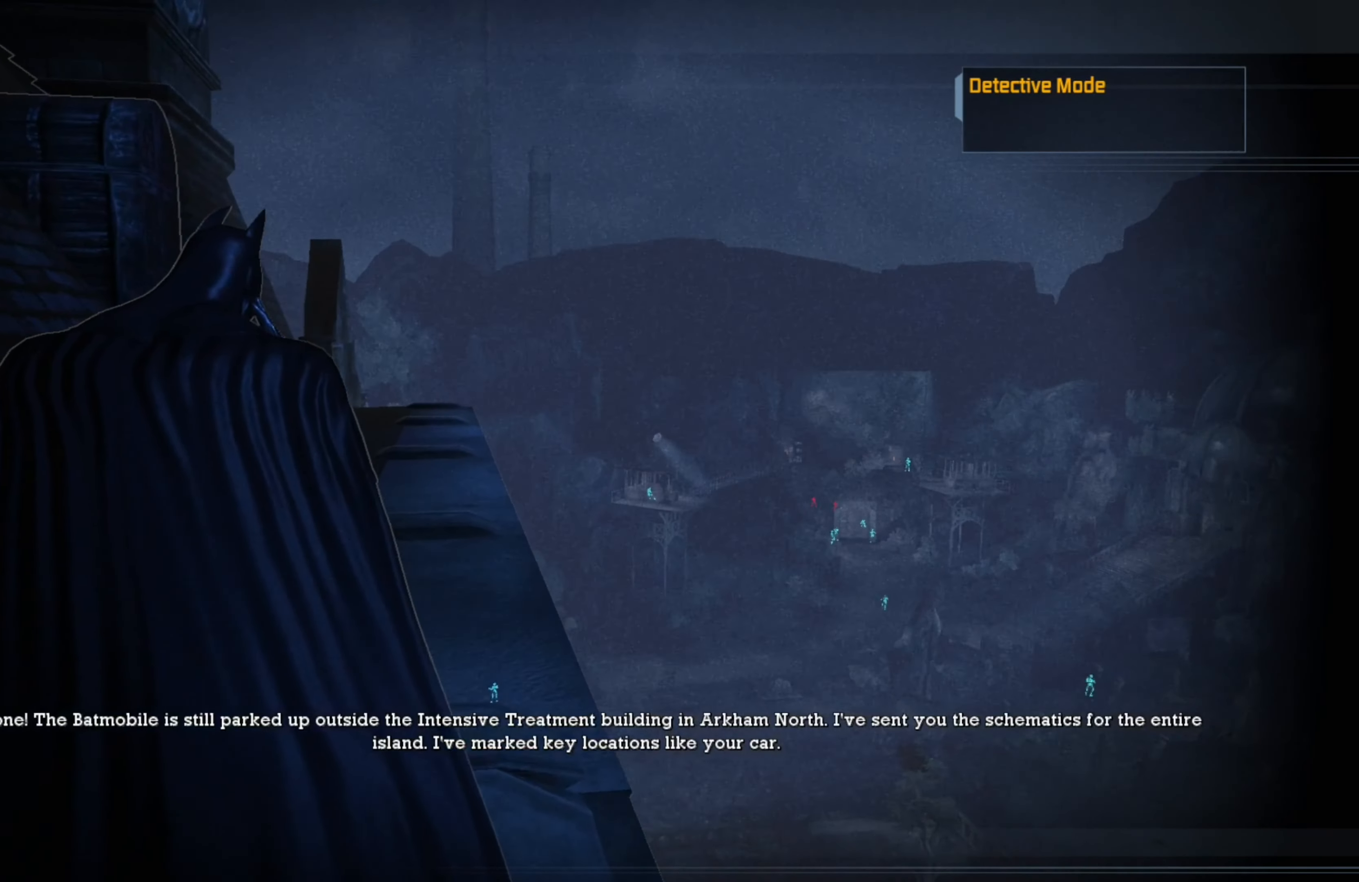
{"buttons": [], "left_stick": "up", "right_stick": "center", "events": [[80, "right_stick", "down"], [340, "right_stick", "center"]]}
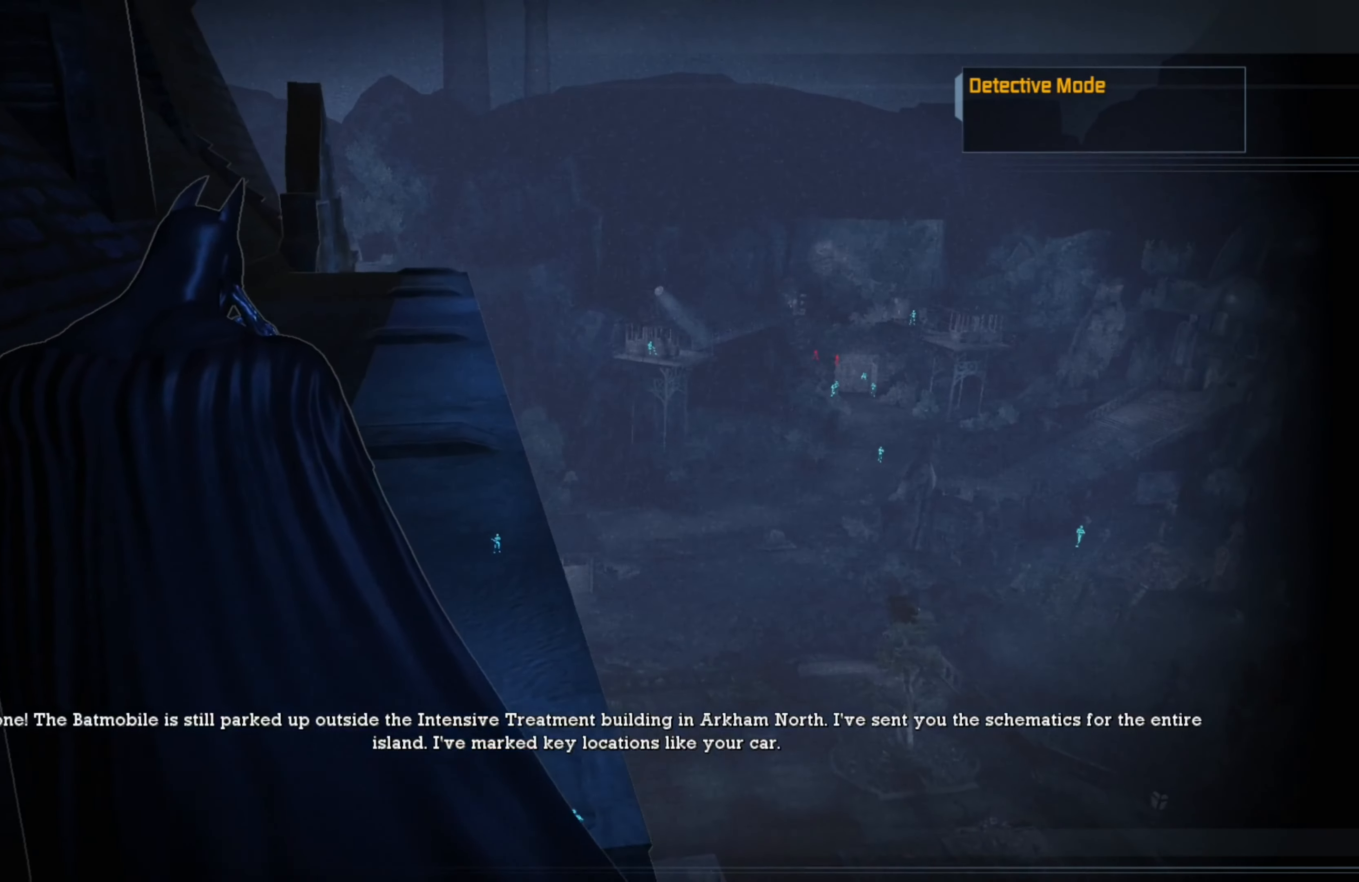
{"buttons": [], "left_stick": "up", "right_stick": "center", "events": [[60, "right_stick", "down"], [280, "right_stick", "center"]]}